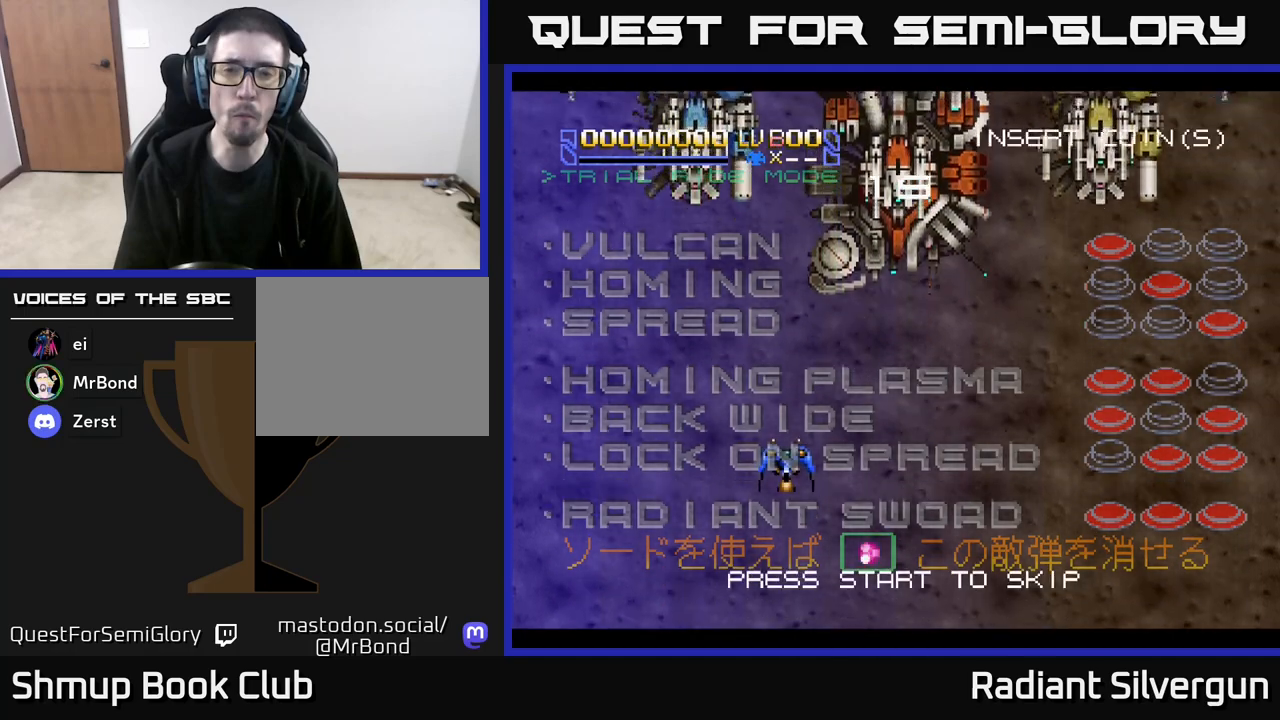
Gameplay with a controller (Xbox layout); each line is a JSON object with the inputs held at the frame after it. "events" lists button and stick changes between this image and that frame as [ms after this image, input, new state], when the widget could be followed in between. Not read: right_stick.
{"buttons": ["A"], "left_stick": "center", "events": [[17, "A", "down"]]}
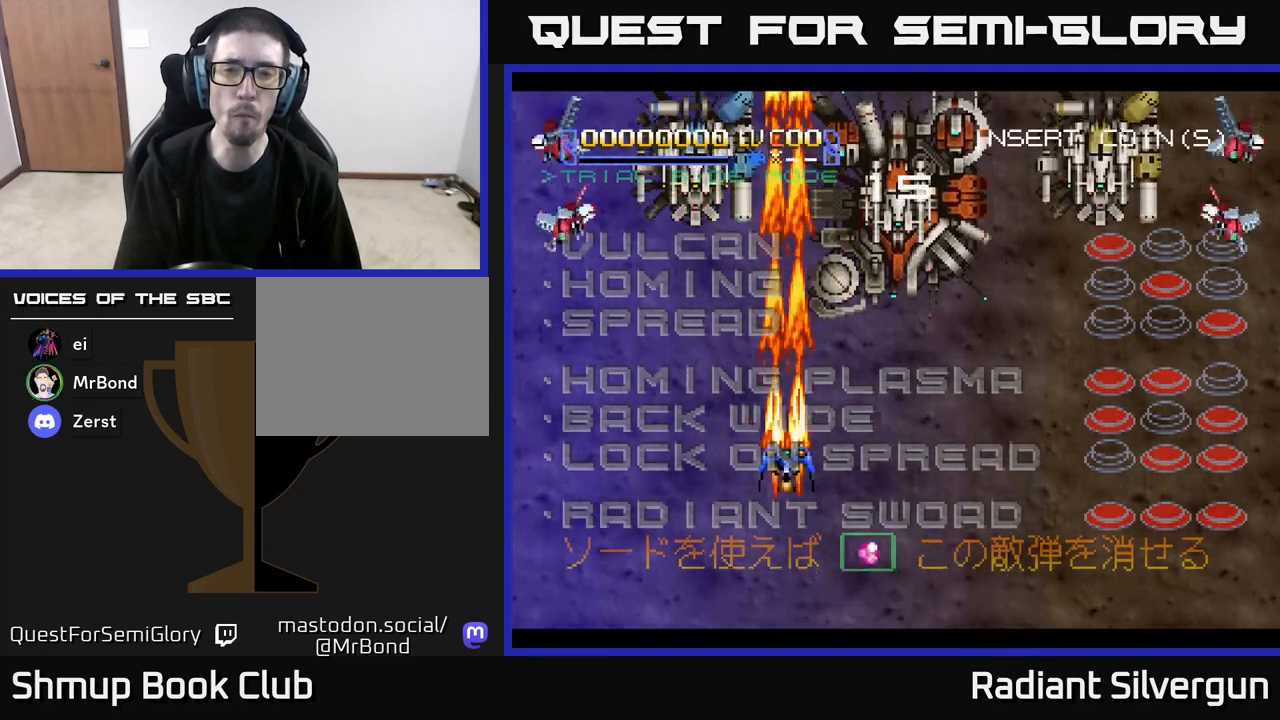
{"buttons": ["DPAD_RIGHT", "START"], "left_stick": "center", "events": [[317, "A", "up"], [350, "DPAD_RIGHT", "down"], [417, "START", "down"]]}
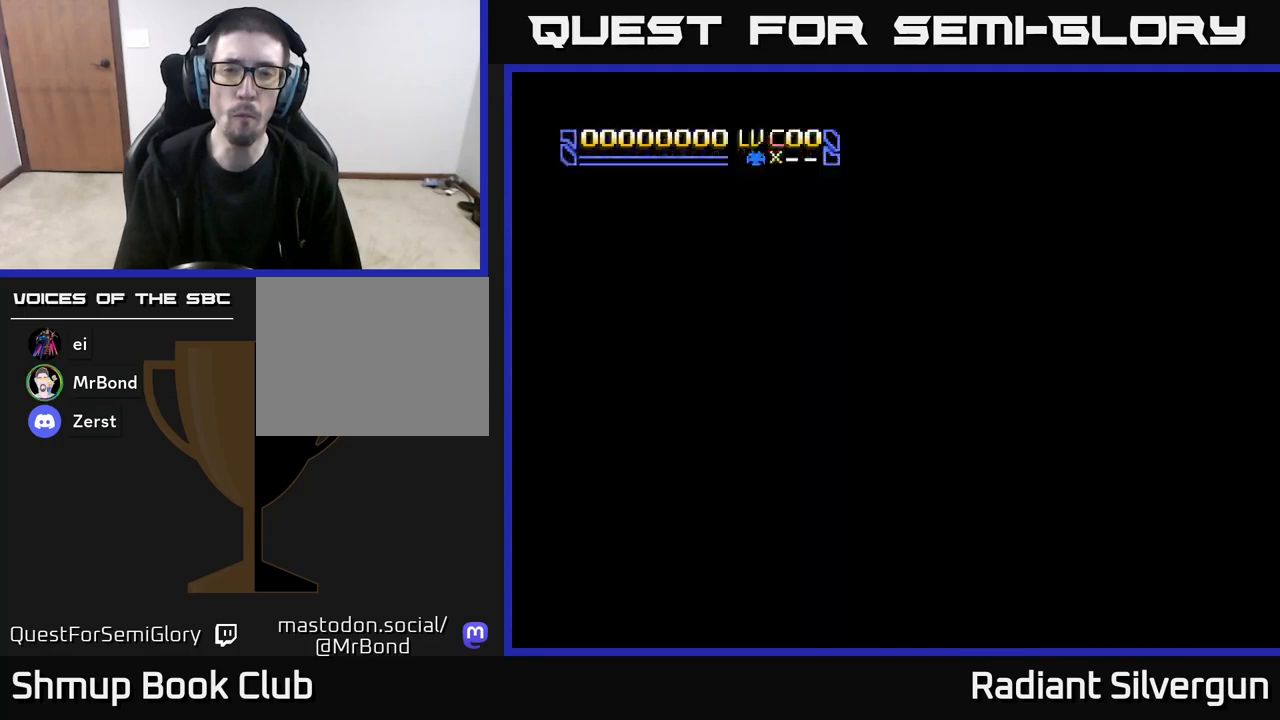
{"buttons": ["START"], "left_stick": "center", "events": [[233, "DPAD_RIGHT", "up"], [233, "START", "up"], [483, "START", "down"]]}
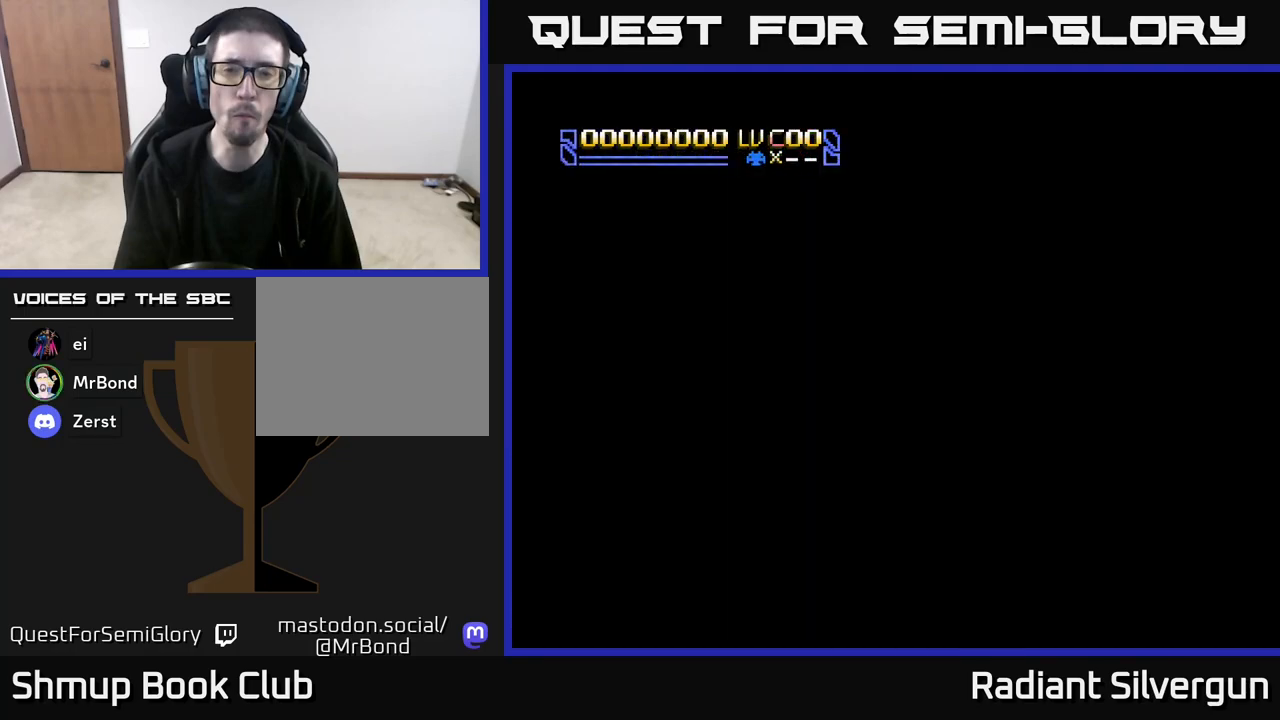
{"buttons": ["A"], "left_stick": "center", "events": [[183, "START", "up"], [233, "A", "down"]]}
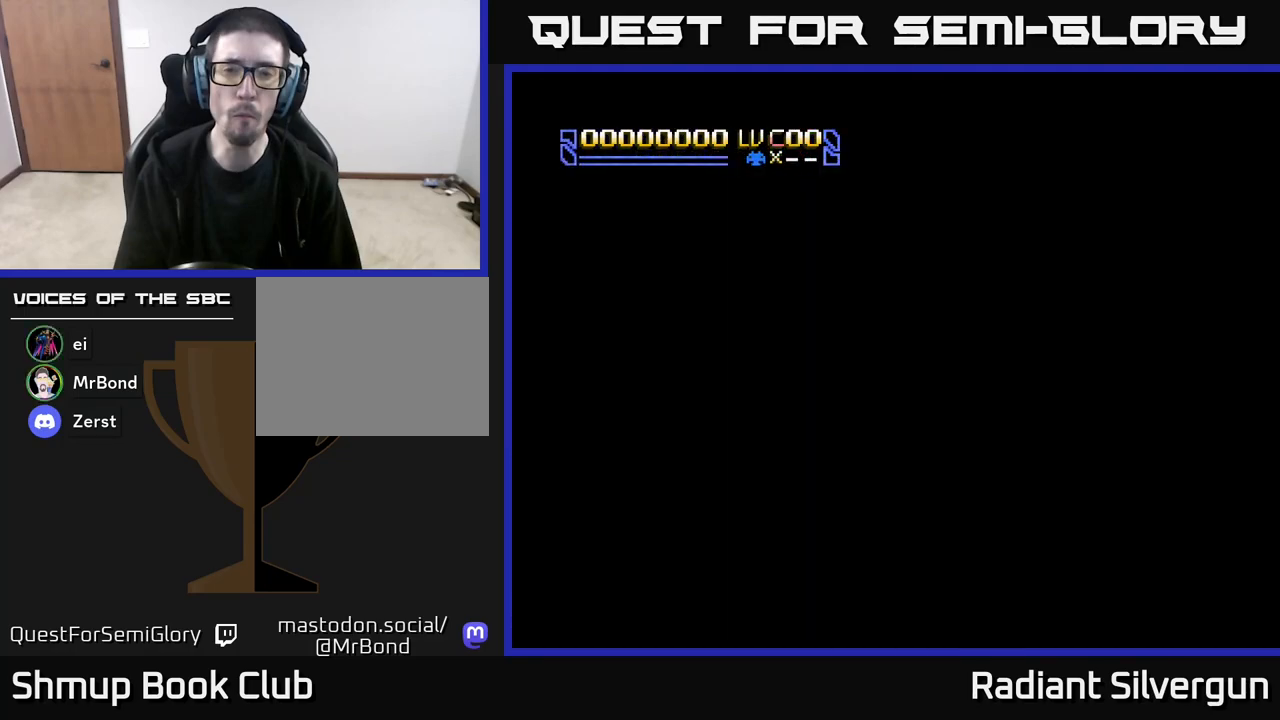
{"buttons": ["A"], "left_stick": "center", "events": [[67, "A", "up"], [233, "A", "down"]]}
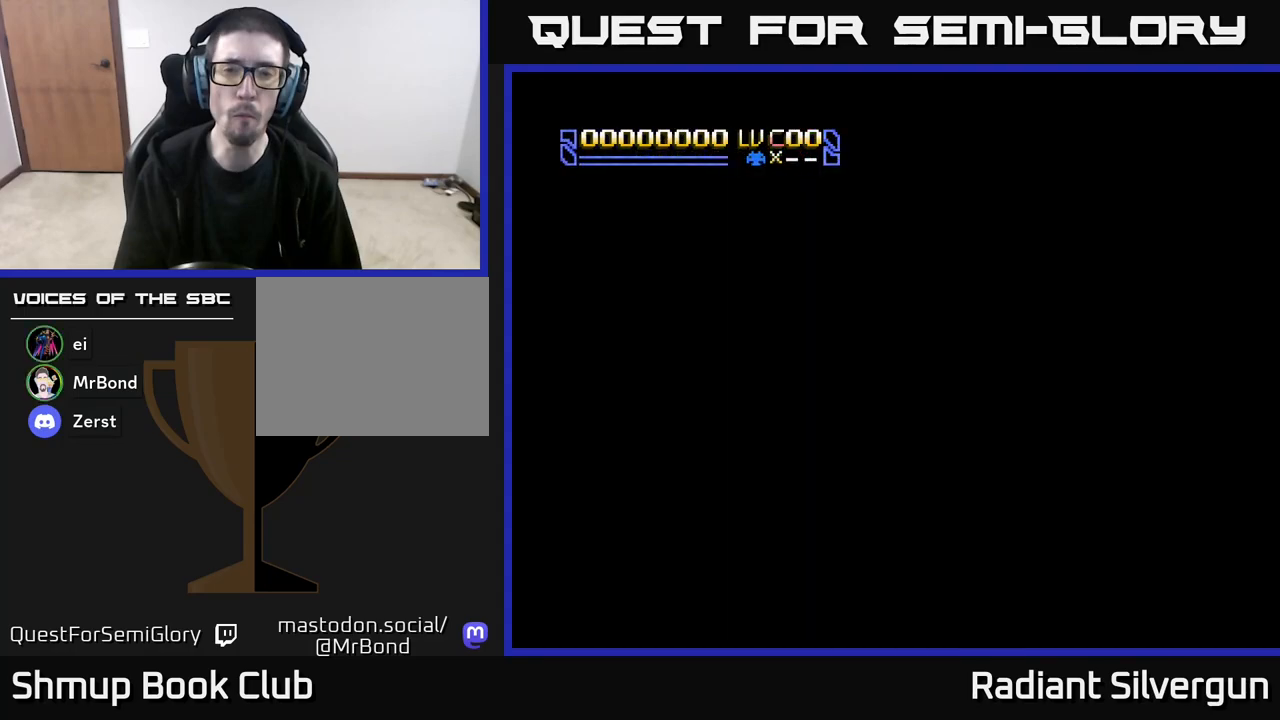
{"buttons": ["A"], "left_stick": "center", "events": []}
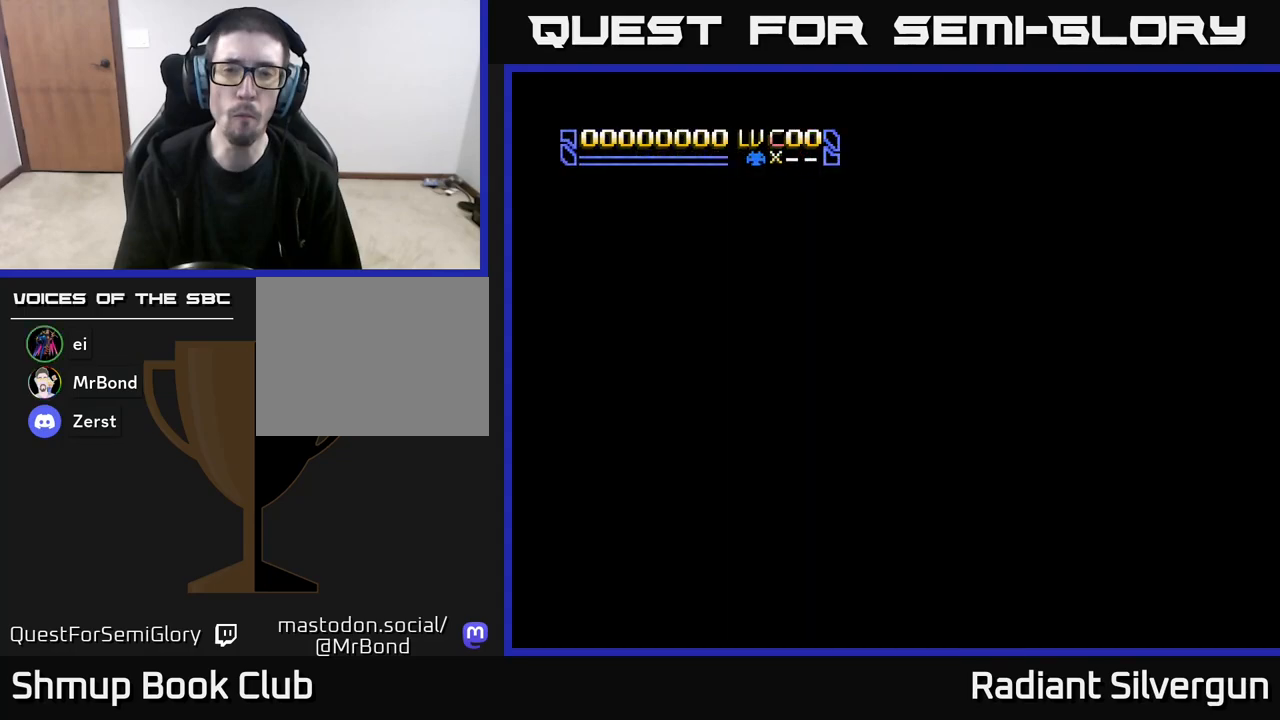
{"buttons": ["A"], "left_stick": "center", "events": []}
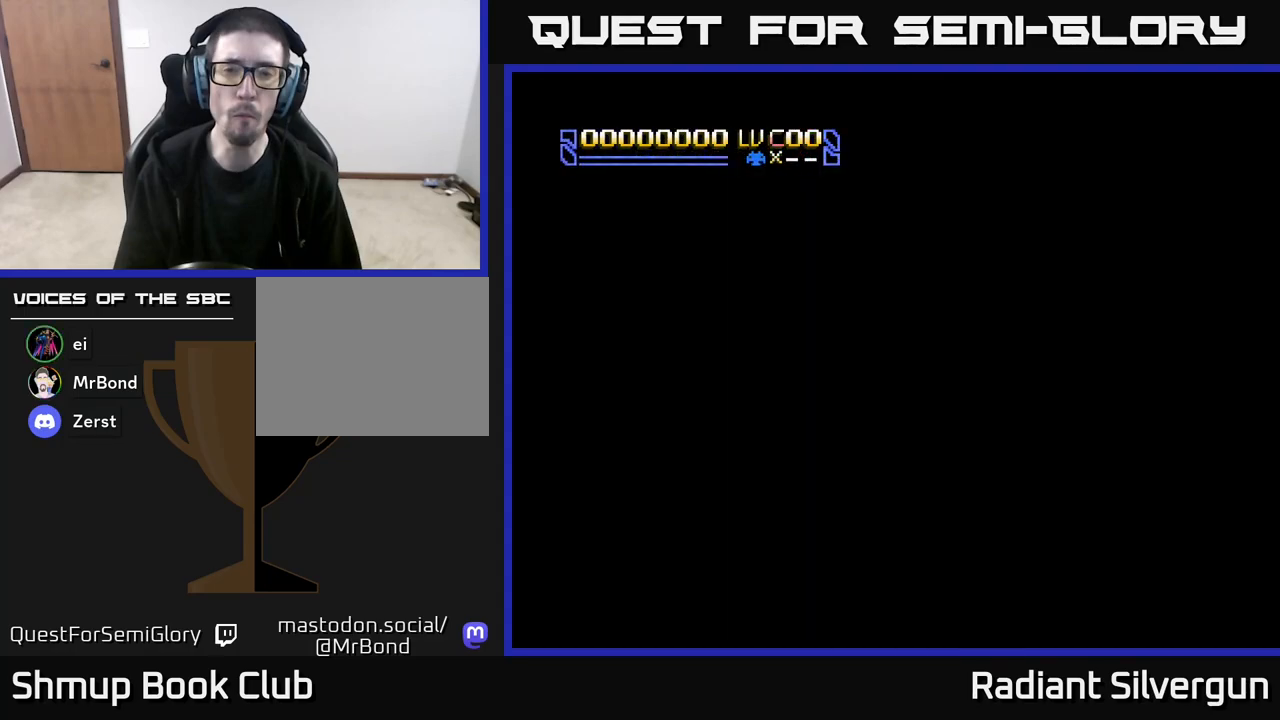
{"buttons": ["A"], "left_stick": "center", "events": []}
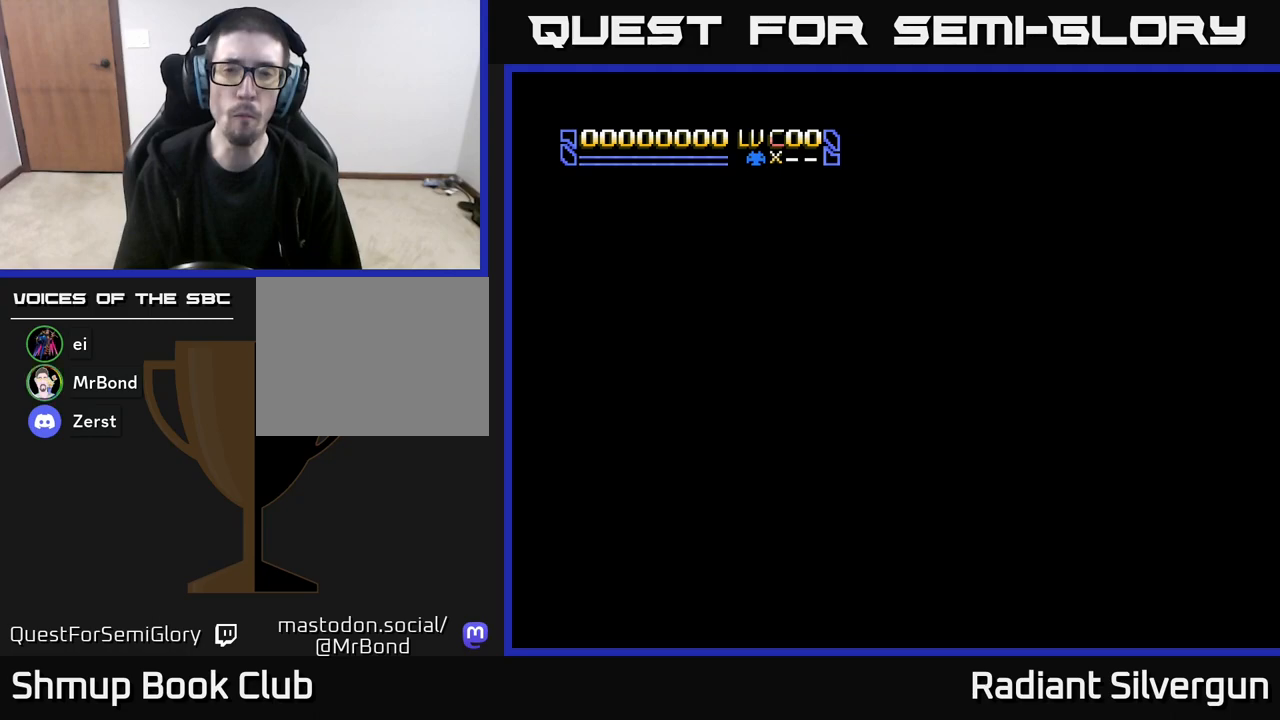
{"buttons": ["A"], "left_stick": "center", "events": []}
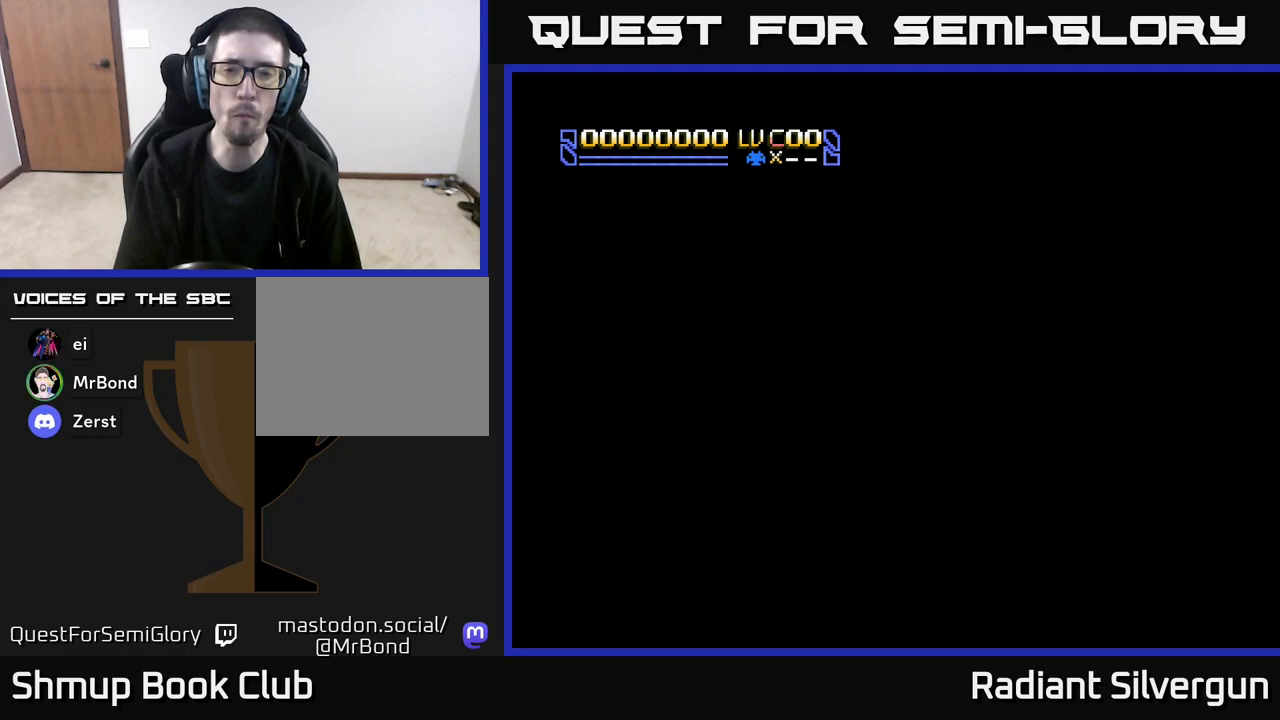
{"buttons": [], "left_stick": "center", "events": [[500, "A", "up"]]}
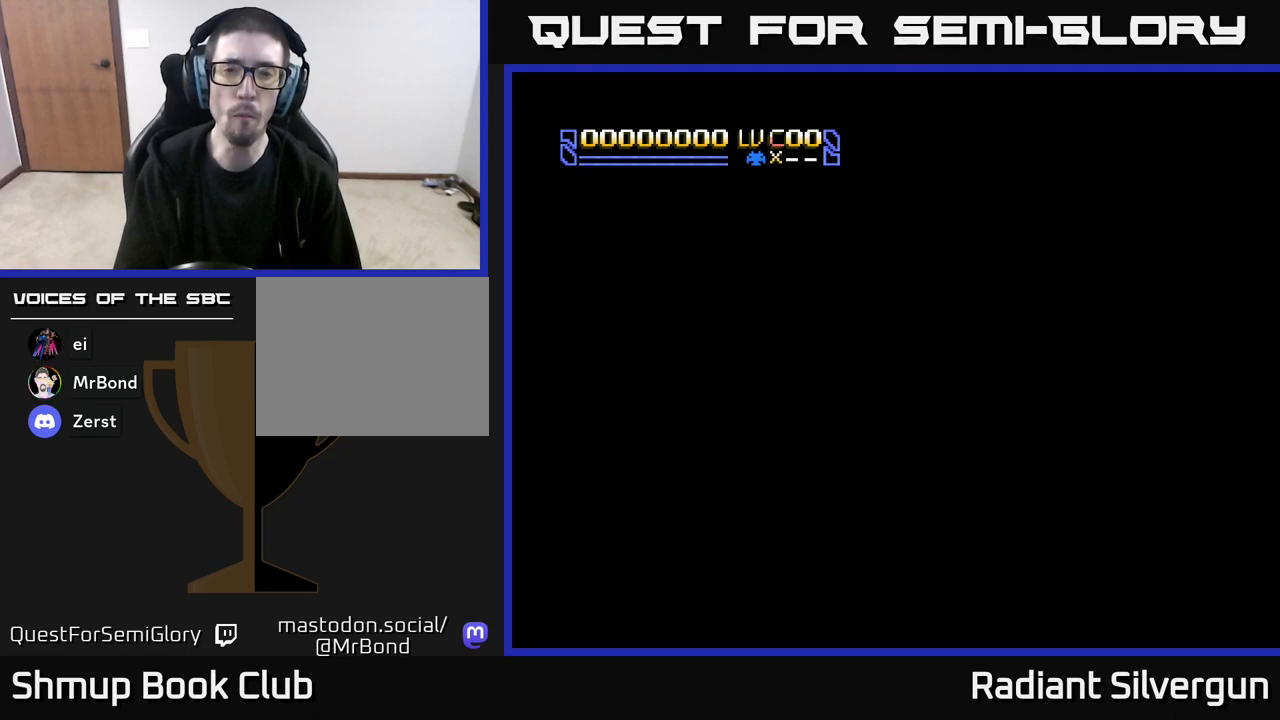
{"buttons": ["A"], "left_stick": "center", "events": [[133, "A", "down"]]}
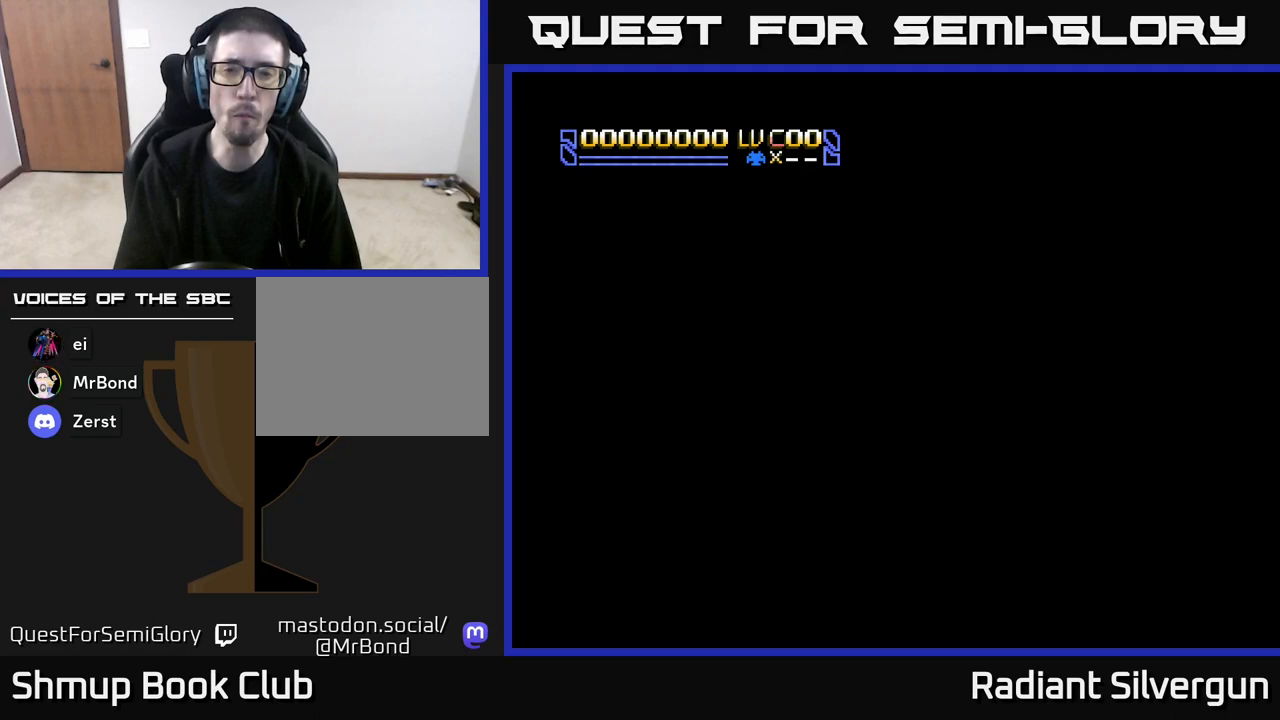
{"buttons": ["A"], "left_stick": "center", "events": []}
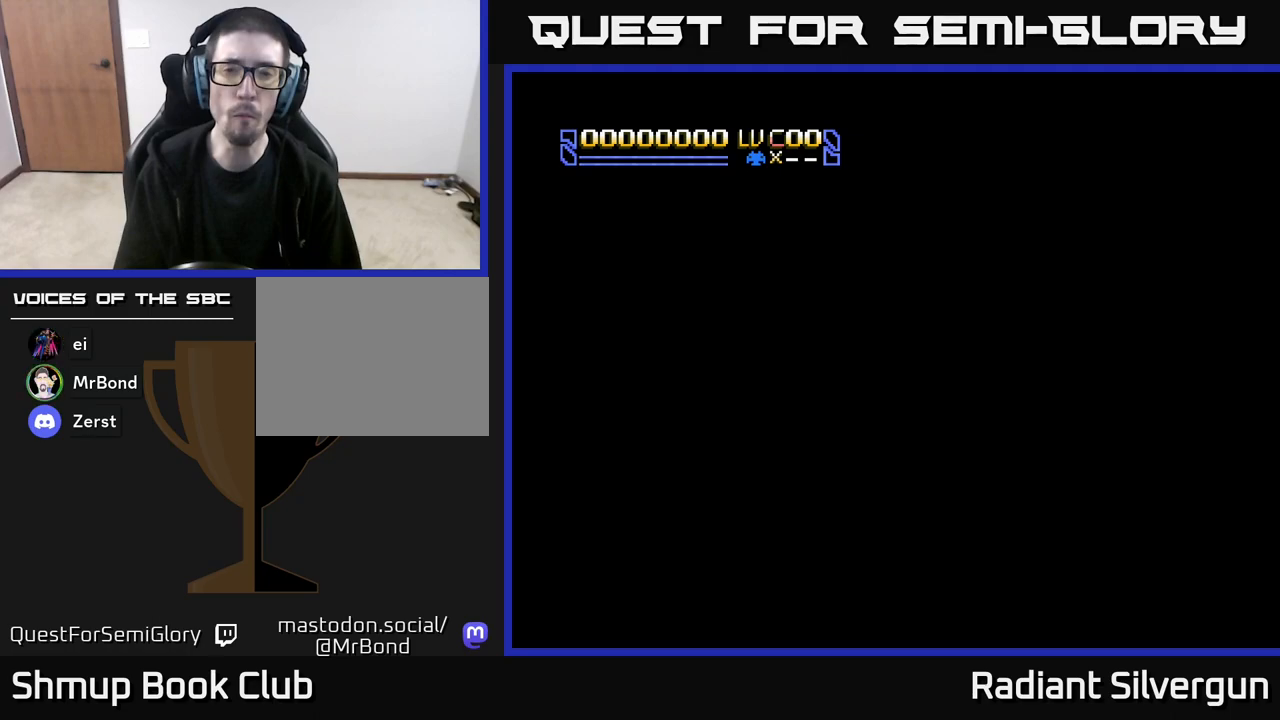
{"buttons": ["A"], "left_stick": "center", "events": [[183, "A", "up"], [350, "A", "down"]]}
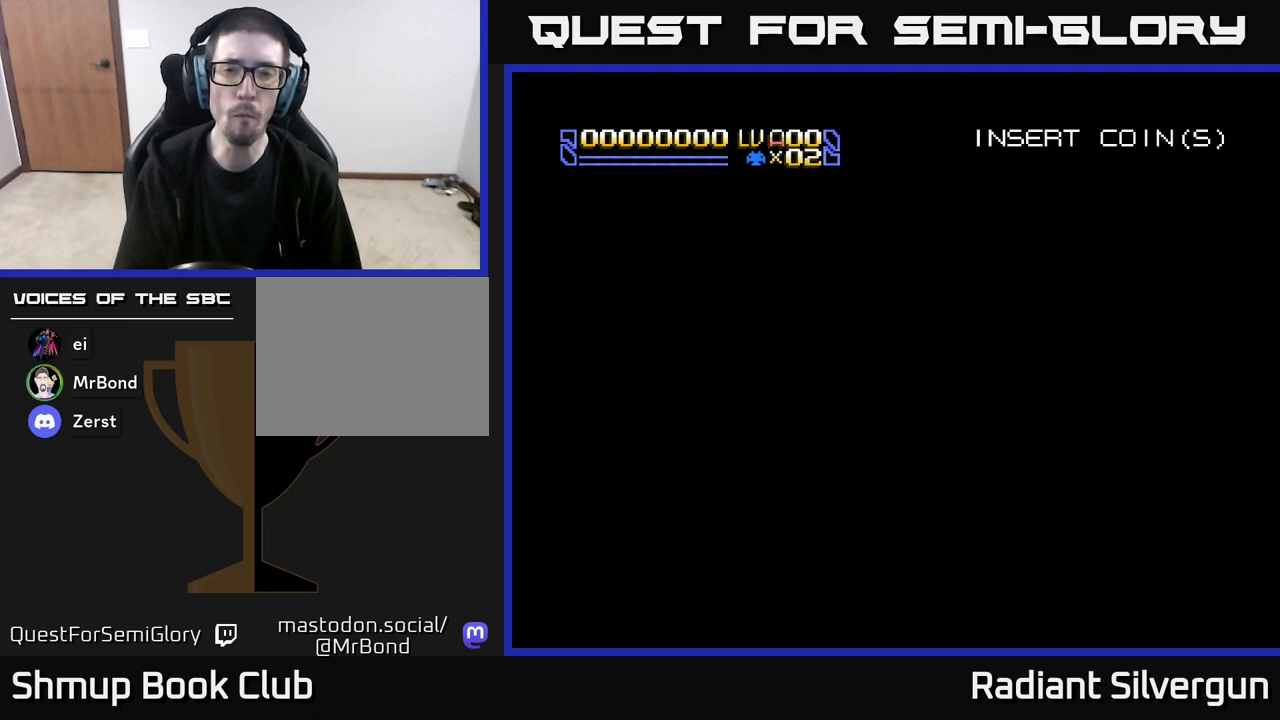
{"buttons": [], "left_stick": "center", "events": [[350, "A", "up"]]}
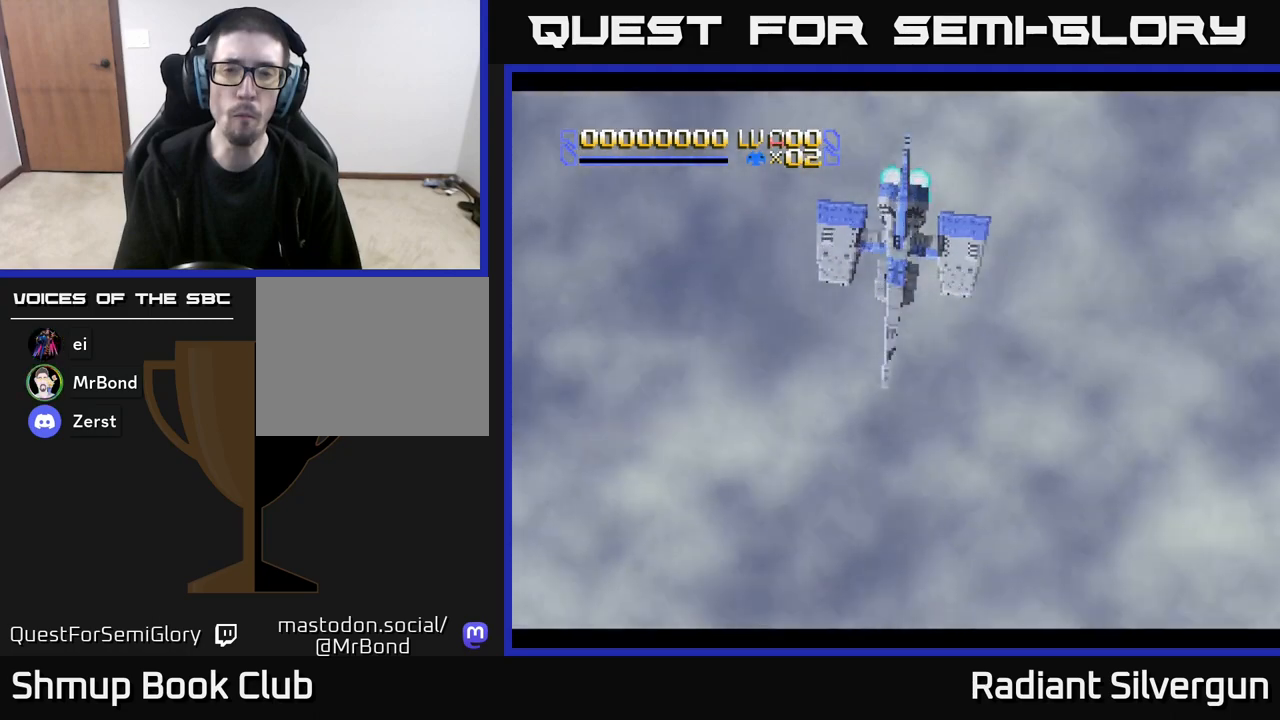
{"buttons": ["A"], "left_stick": "center", "events": [[33, "A", "down"], [300, "A", "up"], [400, "A", "down"]]}
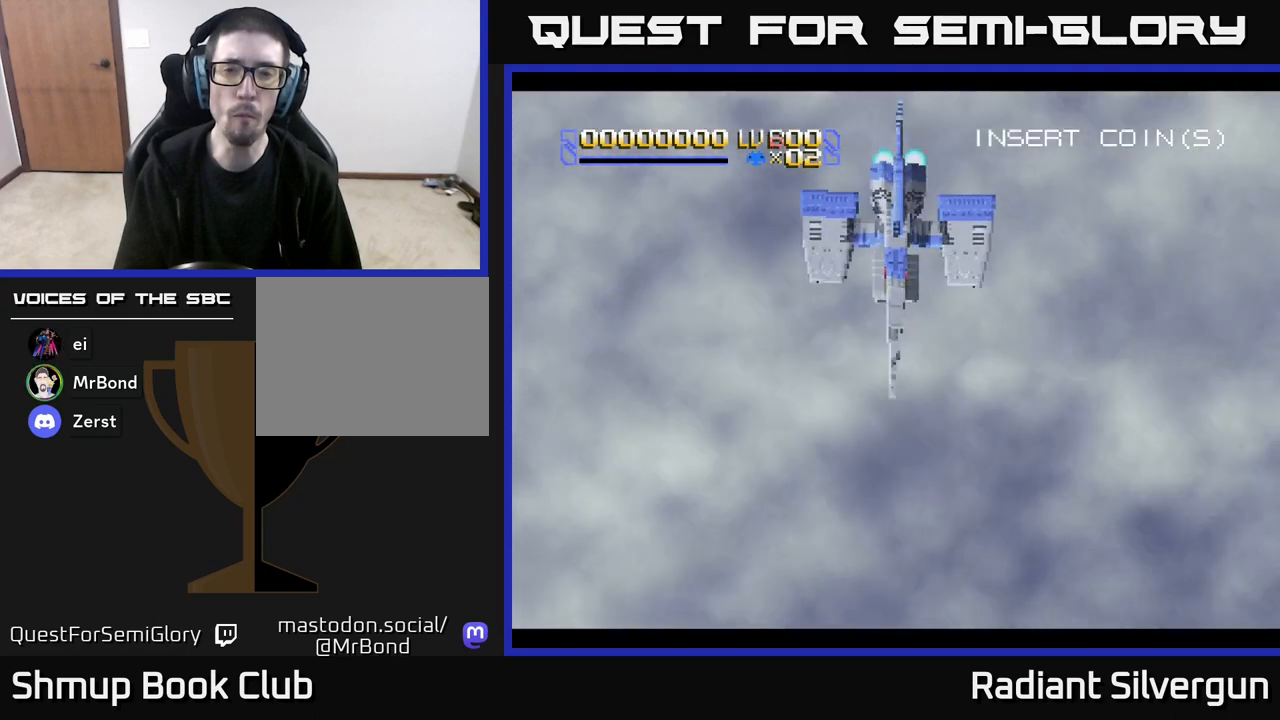
{"buttons": ["START"], "left_stick": "center", "events": [[283, "A", "up"], [350, "START", "down"]]}
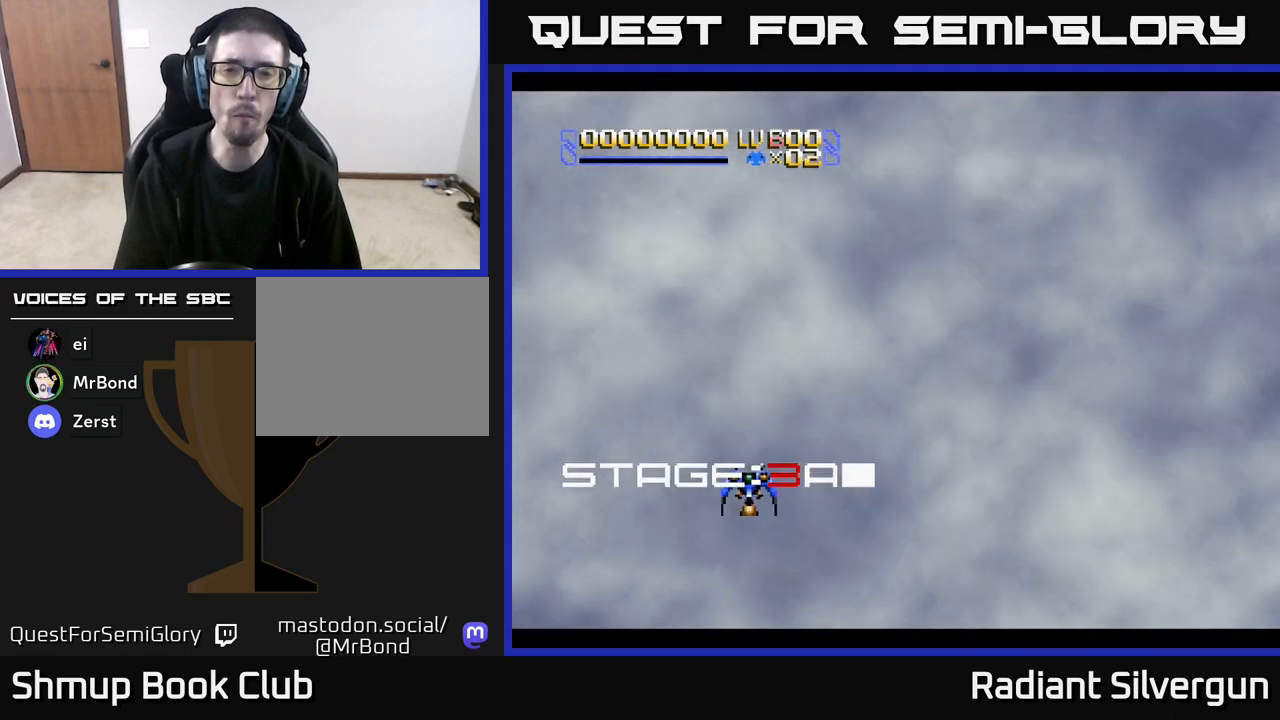
{"buttons": ["A"], "left_stick": "center", "events": [[33, "START", "up"], [83, "A", "down"]]}
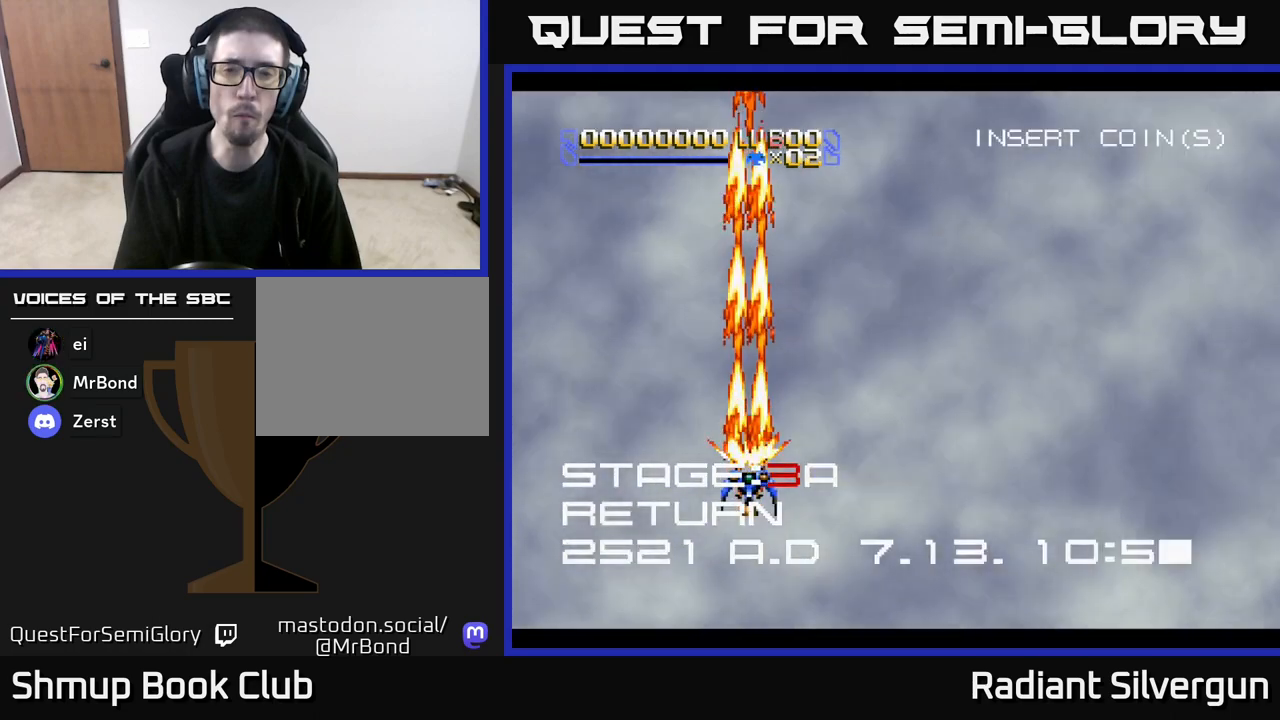
{"buttons": ["B", "DPAD_UP"], "left_stick": "center", "events": [[67, "DPAD_RIGHT", "down"], [417, "DPAD_RIGHT", "up"], [417, "DPAD_UP", "down"], [483, "A", "up"], [483, "B", "down"]]}
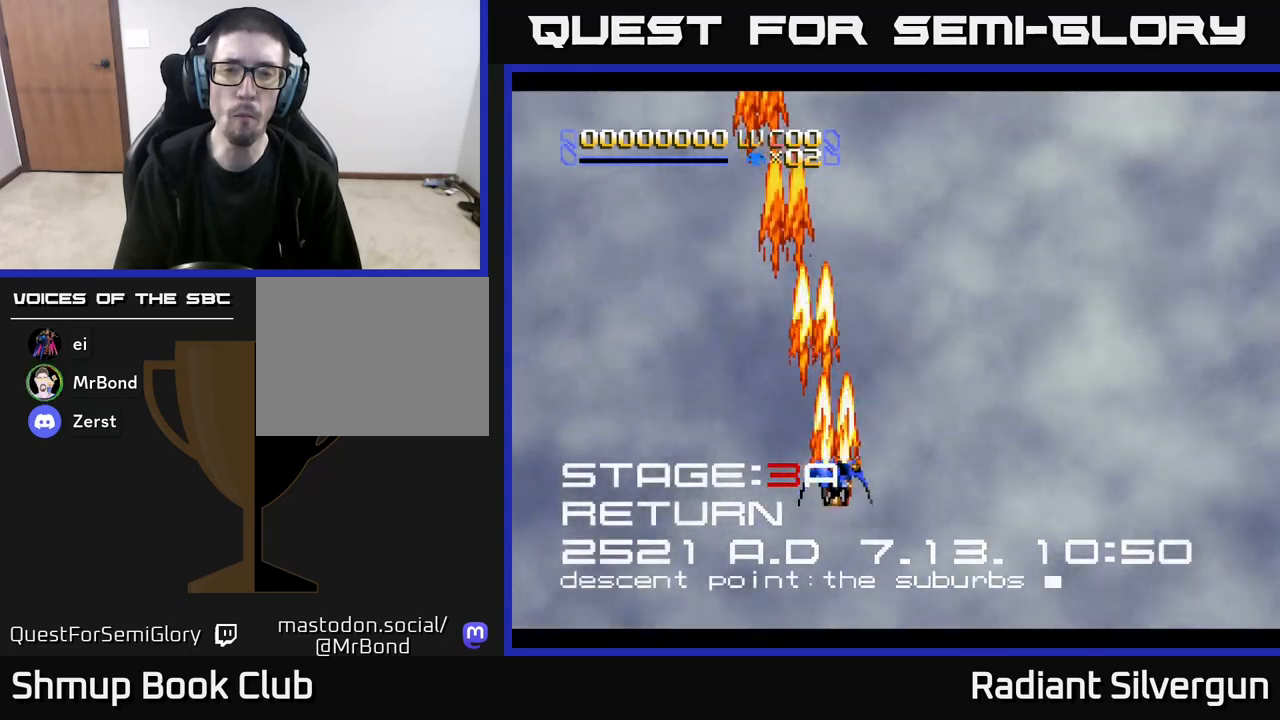
{"buttons": ["Y", "DPAD_UP"], "left_stick": "center", "events": [[450, "Y", "down"], [467, "B", "up"]]}
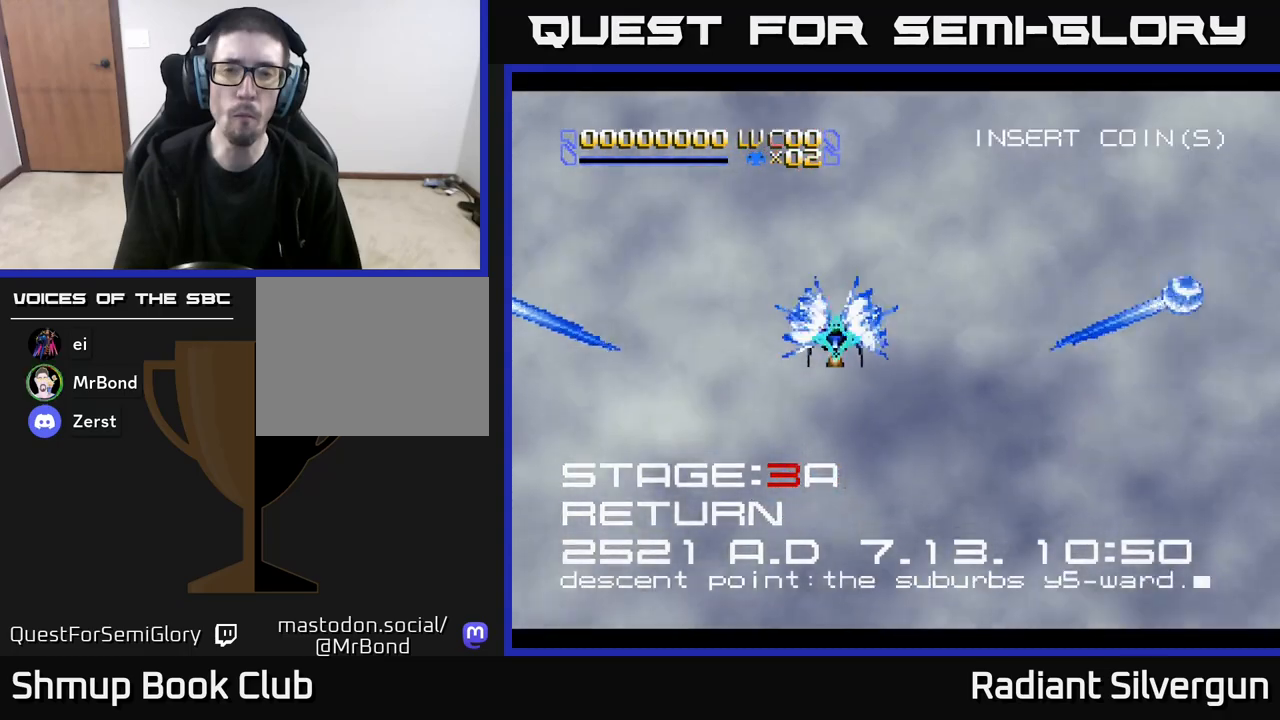
{"buttons": ["X"], "left_stick": "center", "events": [[17, "DPAD_RIGHT", "down"], [17, "DPAD_UP", "up"], [167, "DPAD_RIGHT", "up"], [300, "Y", "up"], [350, "X", "down"]]}
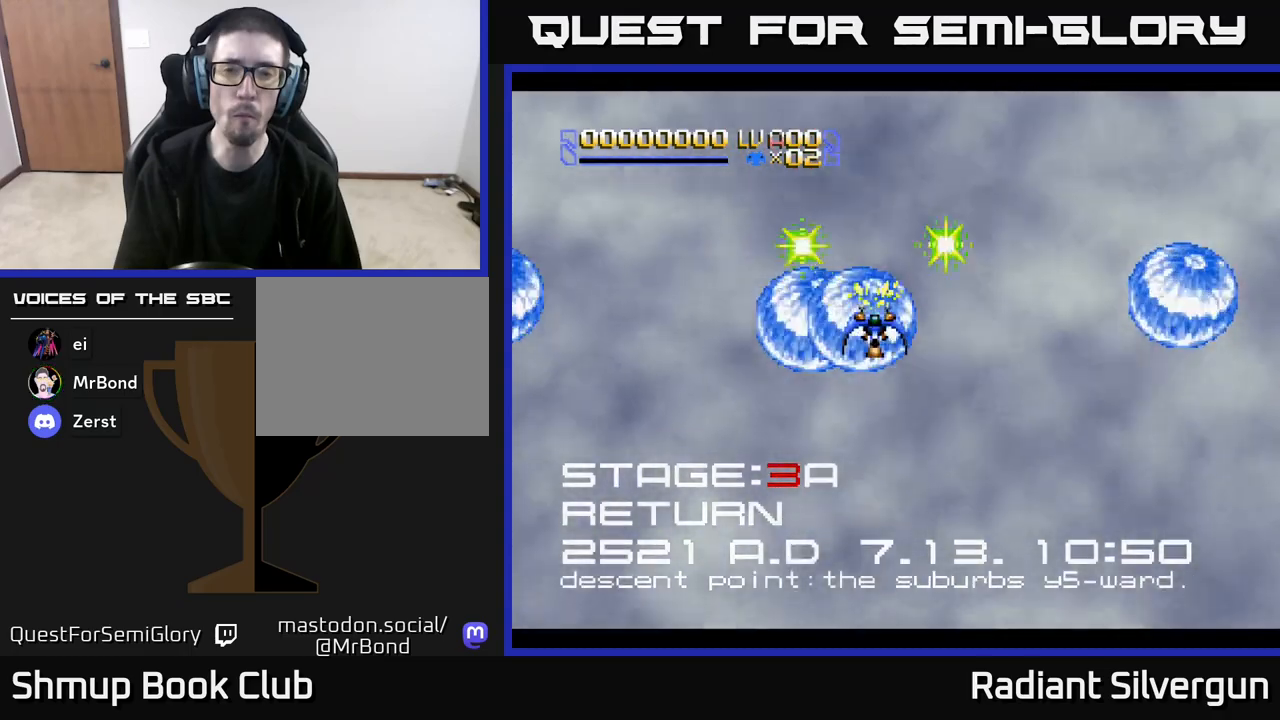
{"buttons": ["X", "DPAD_DOWN", "DPAD_RIGHT"], "left_stick": "center", "events": [[283, "DPAD_DOWN", "down"], [283, "DPAD_RIGHT", "down"]]}
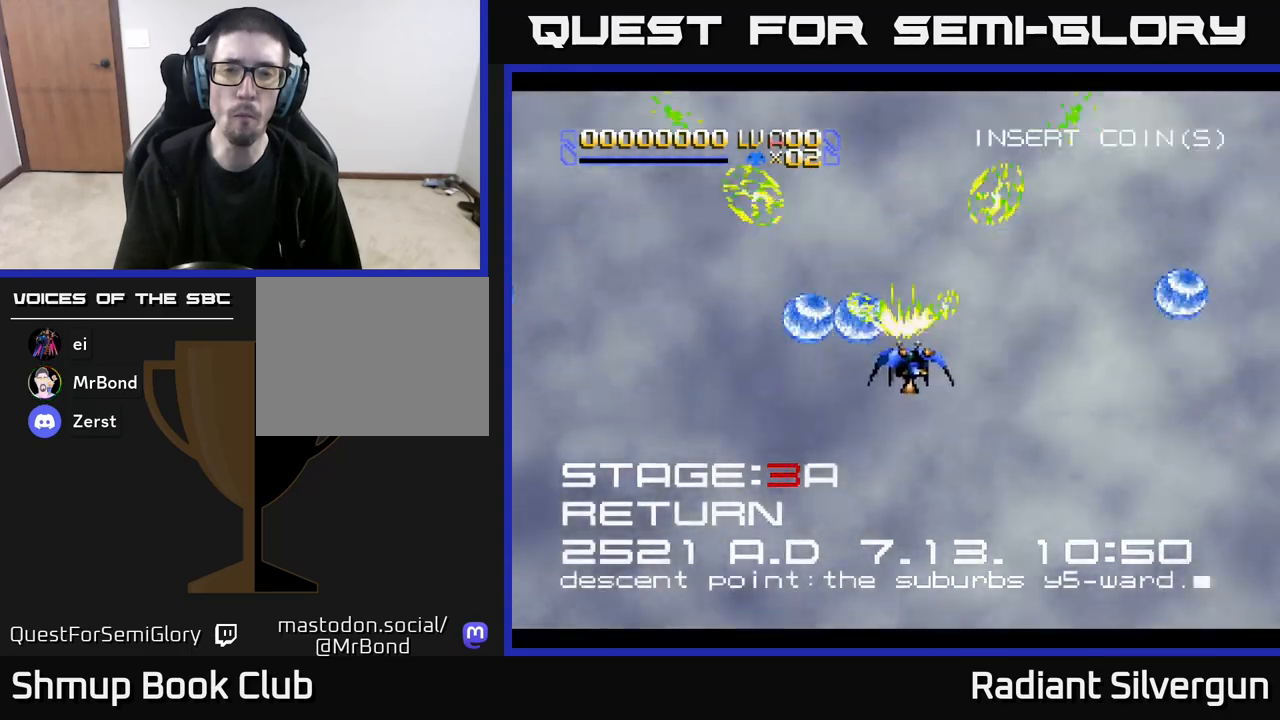
{"buttons": ["X", "DPAD_LEFT"], "left_stick": "center", "events": [[100, "DPAD_RIGHT", "up"], [300, "DPAD_LEFT", "down"], [317, "DPAD_DOWN", "up"]]}
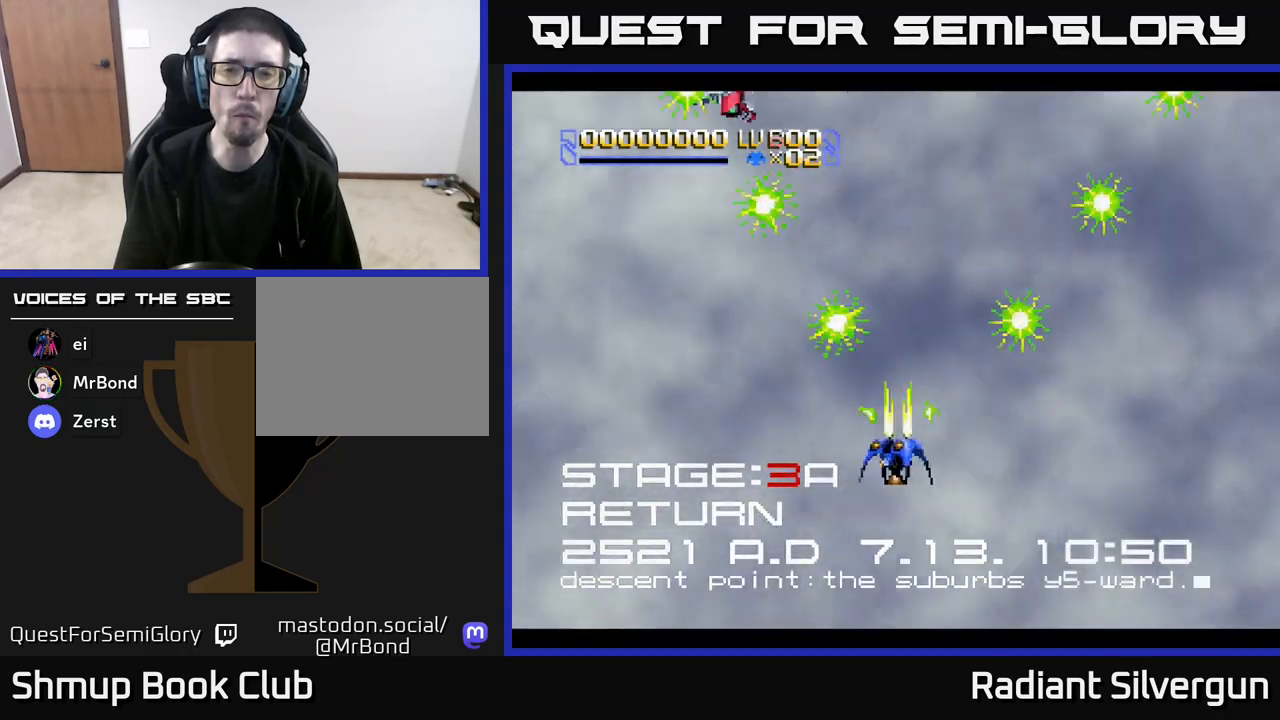
{"buttons": ["X", "DPAD_RIGHT"], "left_stick": "center", "events": [[83, "DPAD_LEFT", "up"], [100, "DPAD_DOWN", "down"], [133, "DPAD_RIGHT", "down"], [283, "DPAD_DOWN", "up"]]}
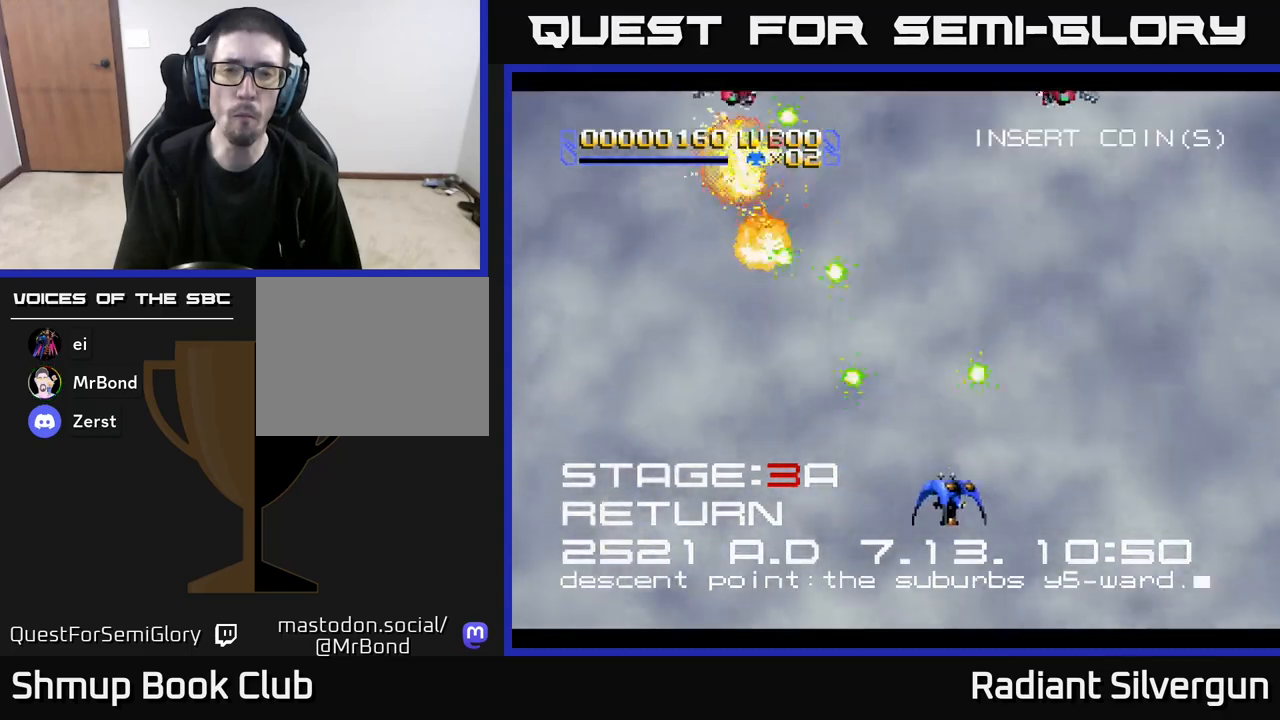
{"buttons": ["X", "DPAD_LEFT"], "left_stick": "center", "events": [[50, "DPAD_UP", "down"], [350, "DPAD_RIGHT", "up"], [383, "DPAD_LEFT", "down"], [417, "DPAD_UP", "up"]]}
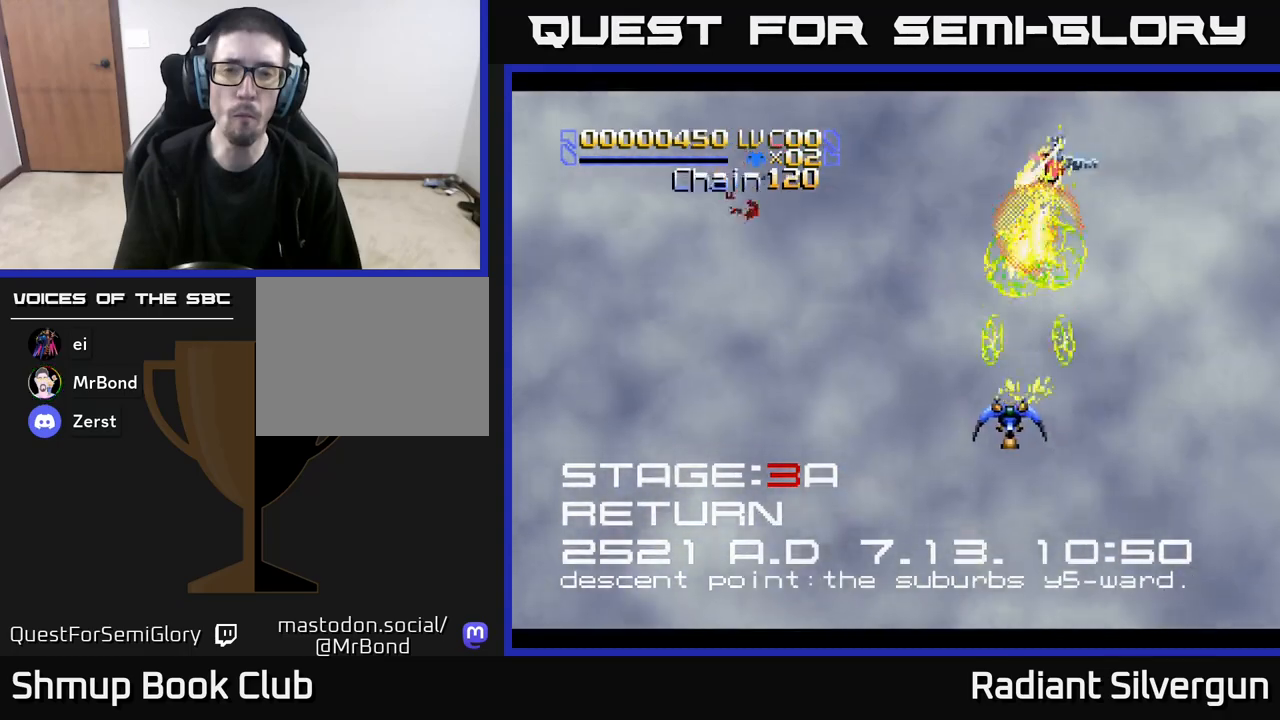
{"buttons": ["X", "DPAD_DOWN", "DPAD_RIGHT"], "left_stick": "center", "events": [[133, "DPAD_DOWN", "down"], [133, "DPAD_LEFT", "up"], [183, "DPAD_RIGHT", "down"], [317, "DPAD_DOWN", "up"], [500, "DPAD_DOWN", "down"]]}
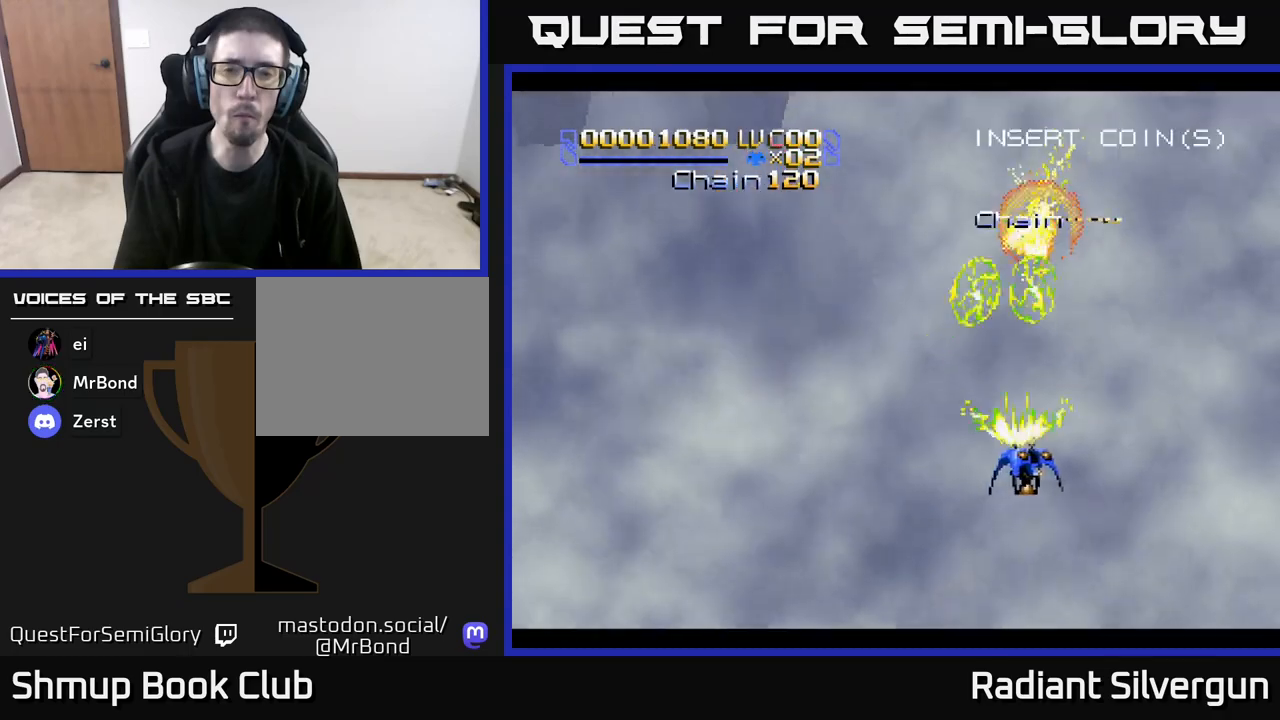
{"buttons": ["X", "DPAD_UP", "DPAD_LEFT"], "left_stick": "center", "events": [[17, "DPAD_RIGHT", "up"], [33, "DPAD_DOWN", "up"], [50, "DPAD_LEFT", "down"], [100, "DPAD_UP", "down"]]}
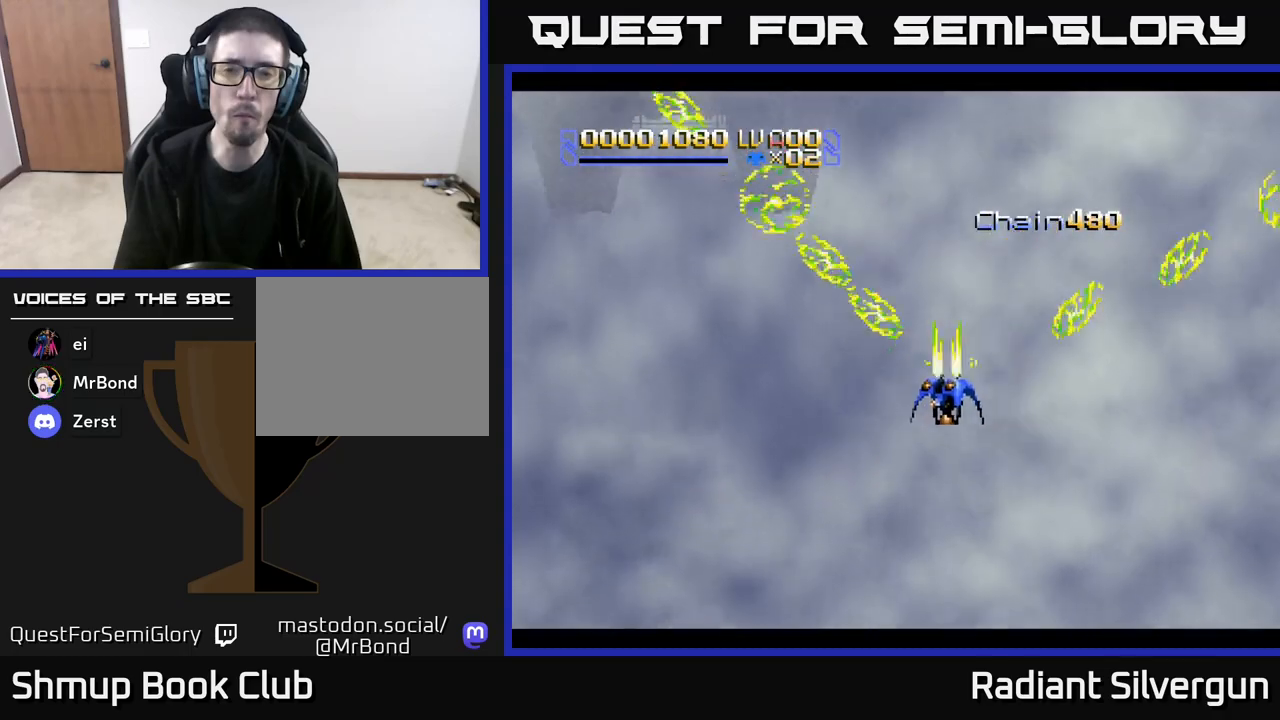
{"buttons": ["X", "DPAD_DOWN", "DPAD_RIGHT"], "left_stick": "center", "events": [[200, "DPAD_UP", "up"], [217, "DPAD_LEFT", "up"], [233, "DPAD_DOWN", "down"], [300, "DPAD_RIGHT", "down"]]}
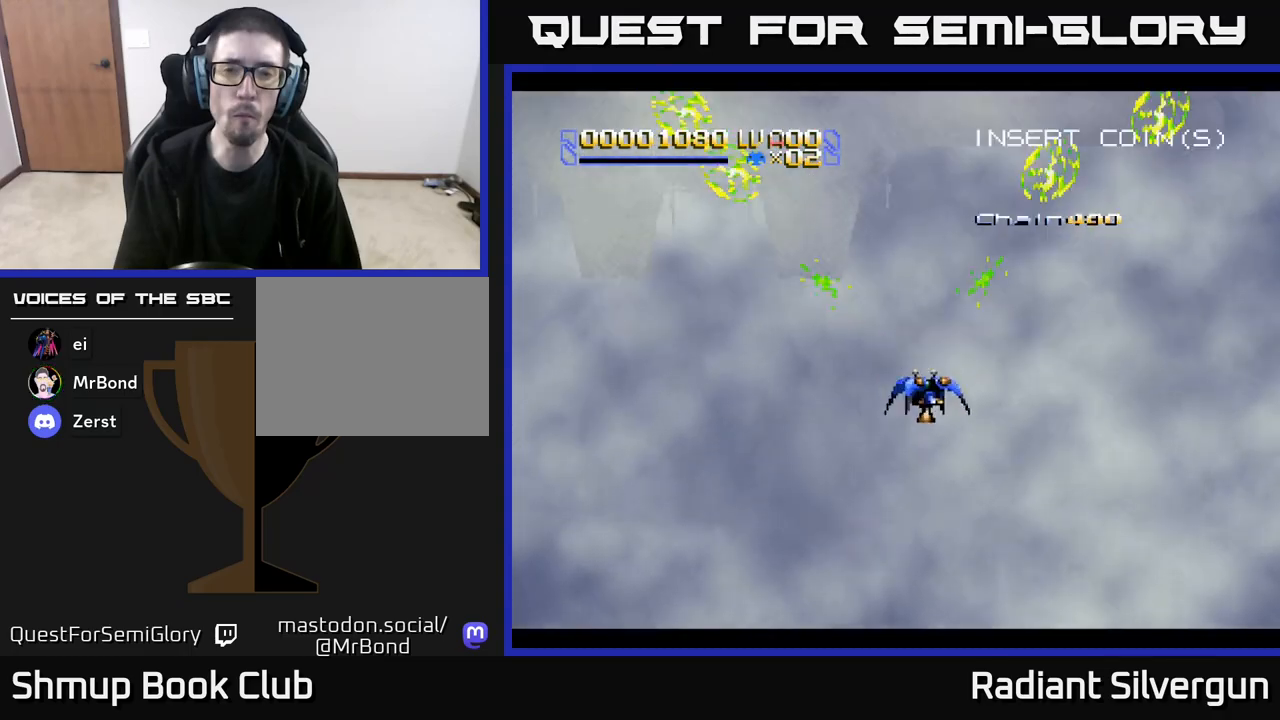
{"buttons": ["X", "DPAD_DOWN", "DPAD_RIGHT"], "left_stick": "center", "events": []}
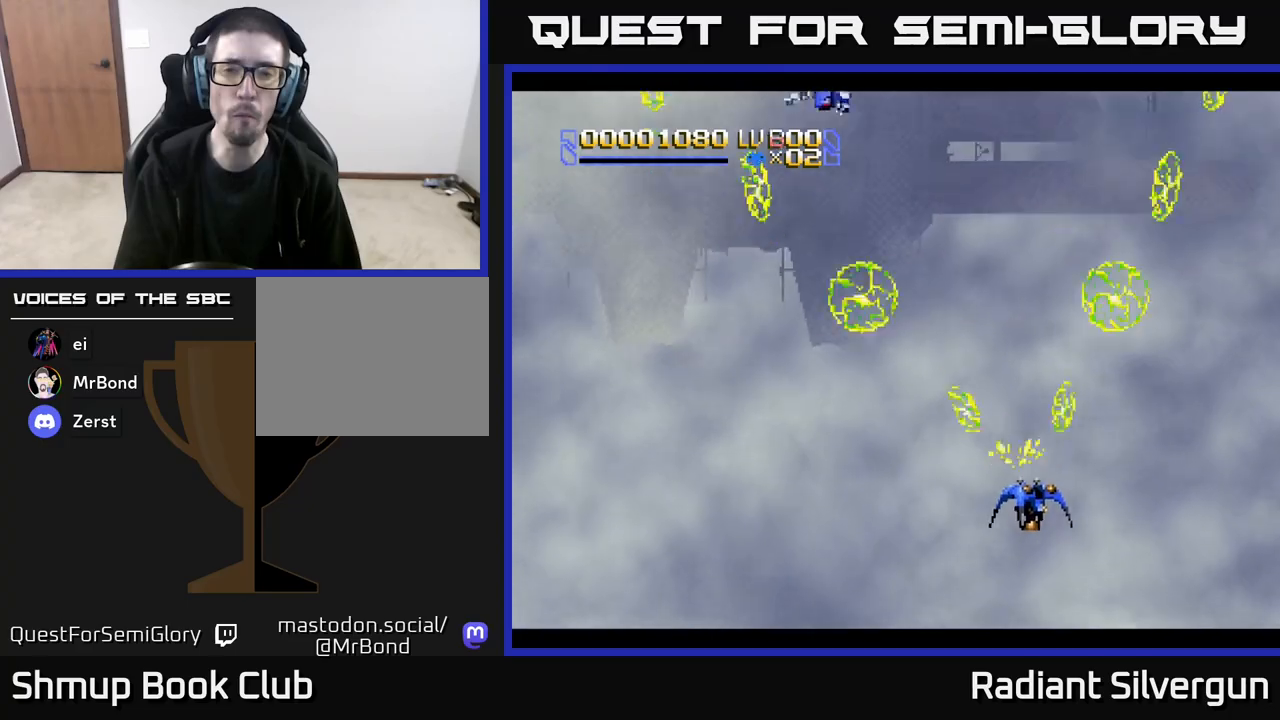
{"buttons": ["DPAD_LEFT"], "left_stick": "center", "events": [[17, "DPAD_RIGHT", "up"], [33, "X", "up"], [50, "DPAD_DOWN", "up"], [83, "DPAD_LEFT", "down"], [400, "DPAD_UP", "down"], [500, "DPAD_UP", "up"]]}
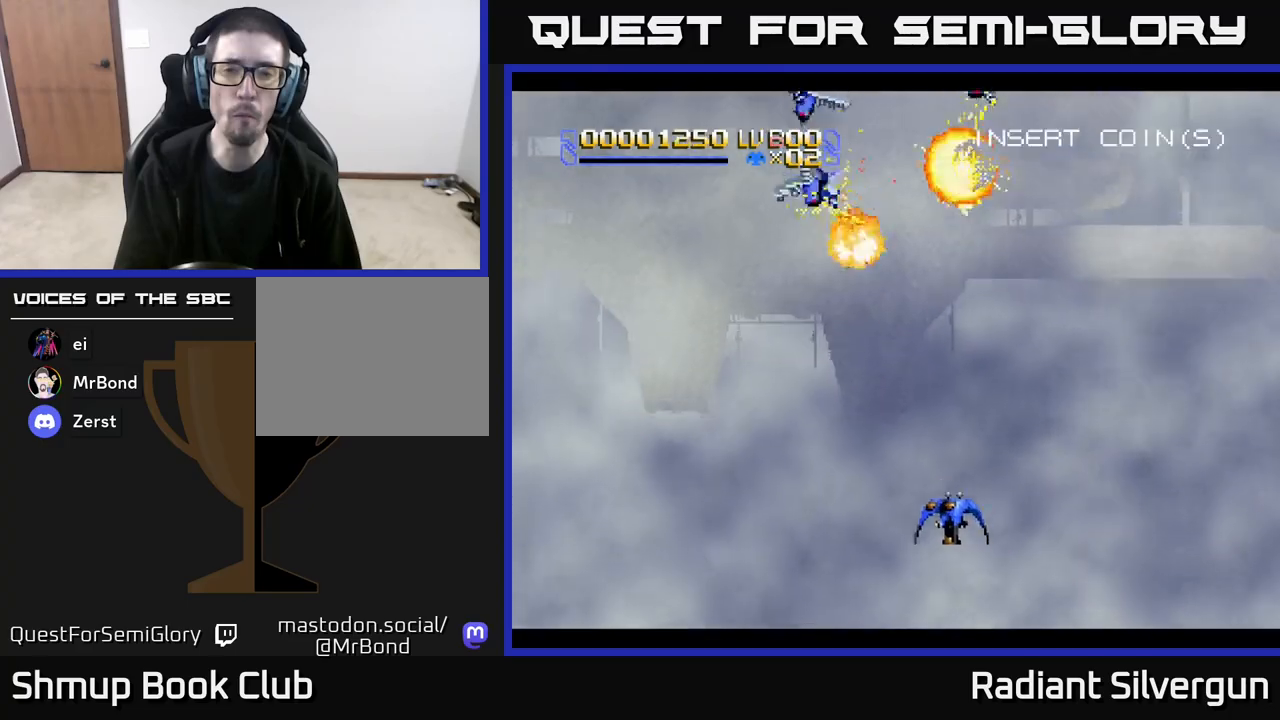
{"buttons": ["X", "DPAD_UP"], "left_stick": "center", "events": [[83, "DPAD_LEFT", "up"], [117, "X", "down"], [133, "DPAD_DOWN", "down"], [133, "DPAD_RIGHT", "down"], [217, "DPAD_RIGHT", "up"], [267, "DPAD_LEFT", "down"], [300, "DPAD_DOWN", "up"], [367, "DPAD_UP", "down"], [433, "DPAD_LEFT", "up"]]}
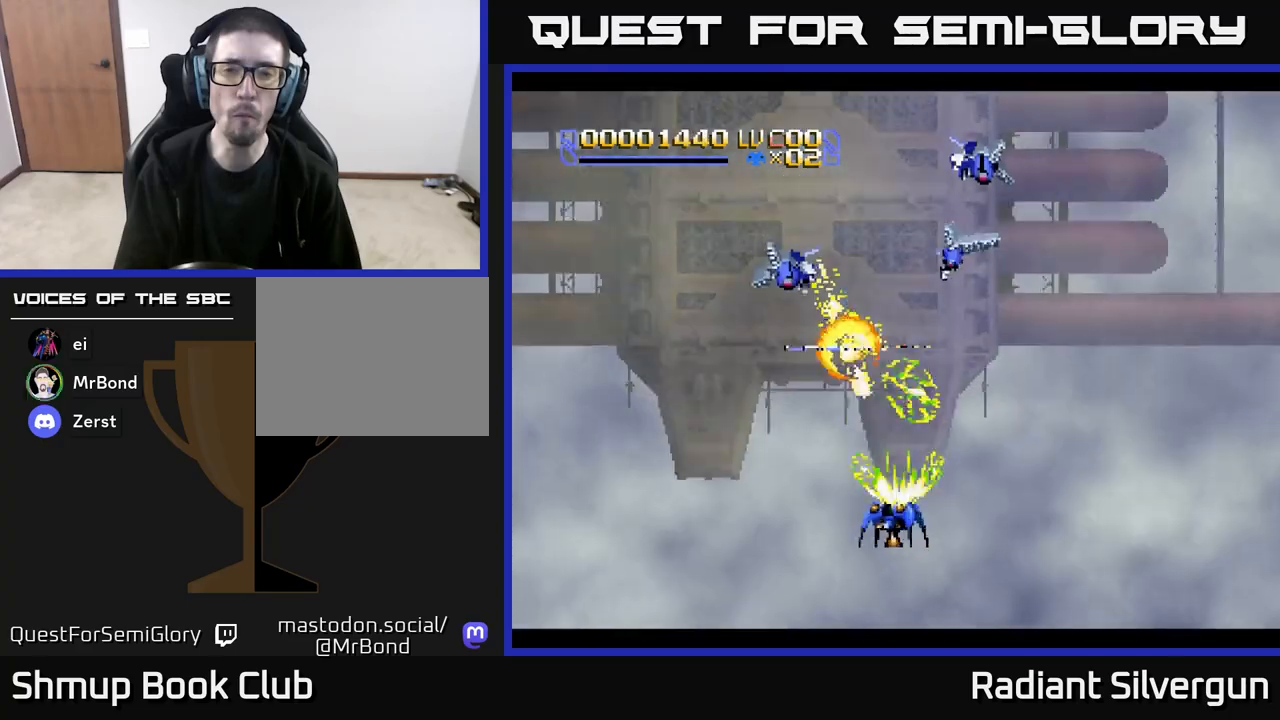
{"buttons": ["X", "DPAD_DOWN", "DPAD_RIGHT"], "left_stick": "center", "events": [[67, "DPAD_UP", "up"], [233, "DPAD_DOWN", "down"], [267, "DPAD_RIGHT", "down"]]}